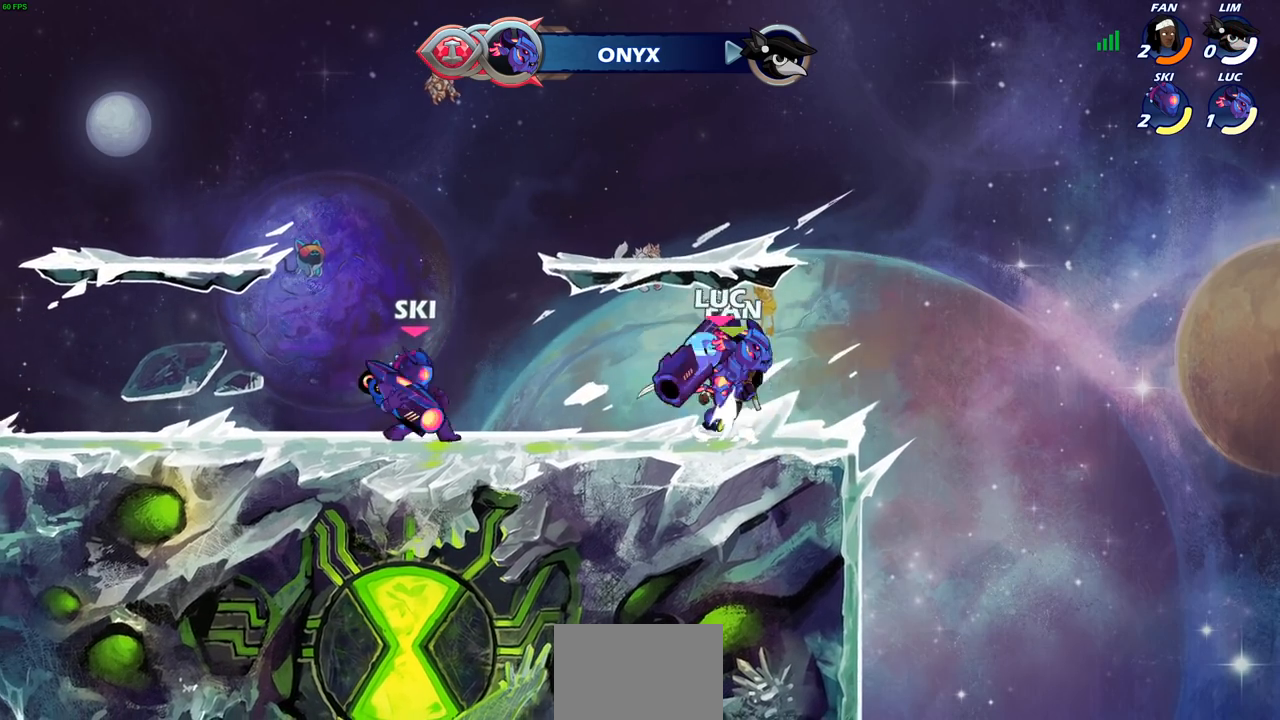
Gameplay with a controller (PlayStation layout); each line is a JSON object with the inputs held at the frame after it. "events" lists button and stick changes between this image and that frame as [ms after this image, input, new state], when the widget could be followed in between. Not read: L3 R3.
{"buttons": [], "left_stick": "left", "right_stick": "center", "events": [[83, "R2", "down"], [100, "CROSS", "up"], [100, "left_stick", "up"], [267, "left_stick", "center"], [317, "R2", "up"], [500, "left_stick", "left"]]}
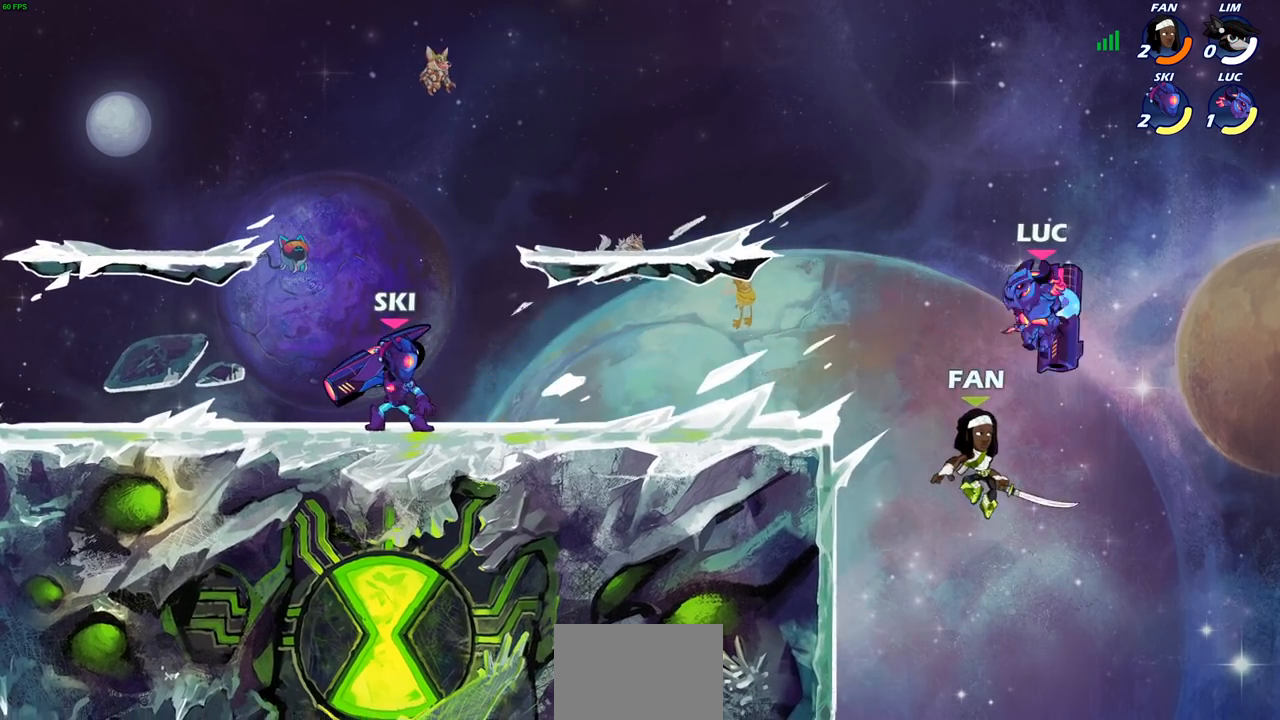
{"buttons": [], "left_stick": "center", "right_stick": "center", "events": [[33, "R2", "down"], [50, "SQUARE", "down"], [100, "left_stick", "center"], [133, "SQUARE", "up"], [167, "R2", "up"]]}
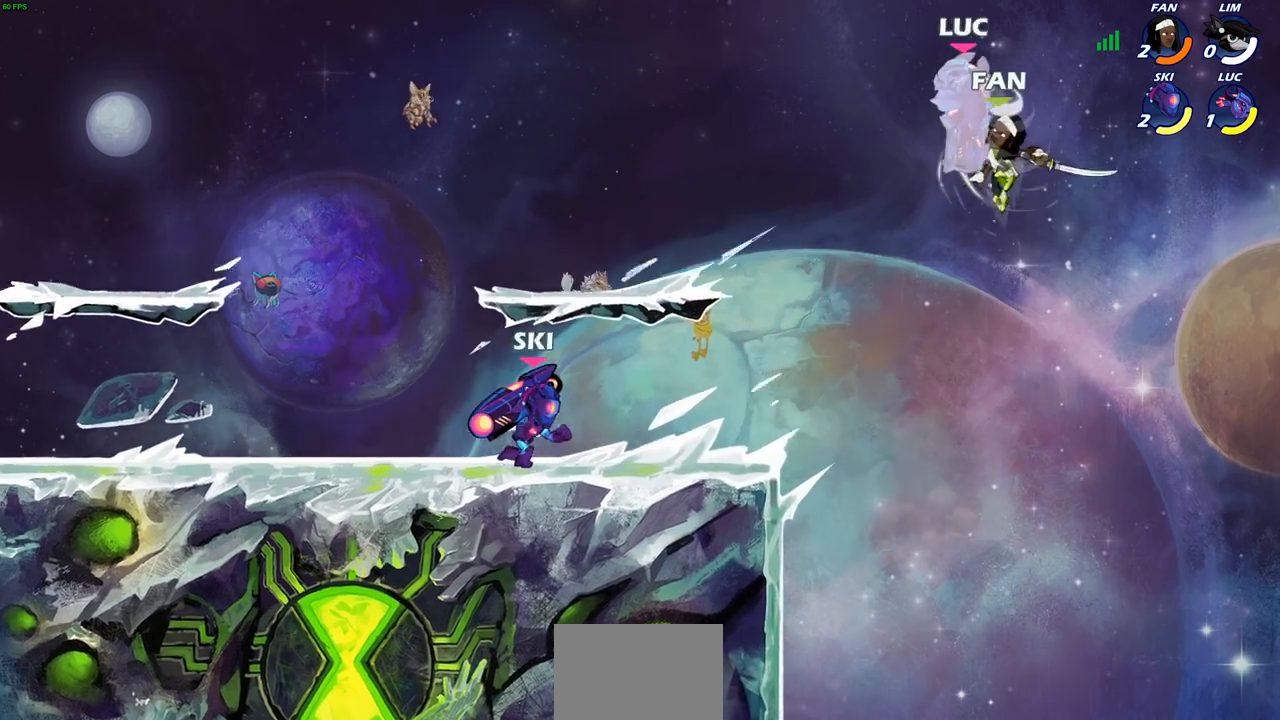
{"buttons": [], "left_stick": "down-left", "right_stick": "center", "events": [[117, "left_stick", "right"], [217, "CROSS", "down"], [400, "CROSS", "up"], [450, "left_stick", "down"], [500, "left_stick", "down-left"]]}
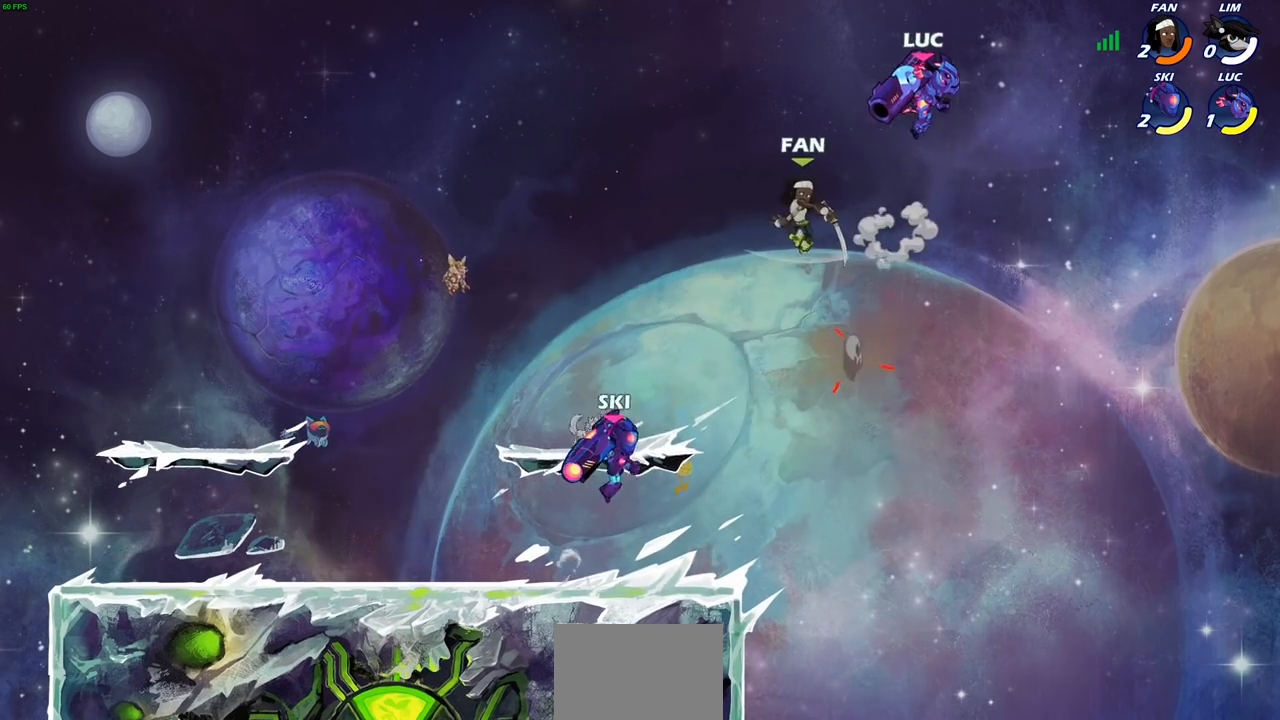
{"buttons": [], "left_stick": "center", "right_stick": "center", "events": [[150, "left_stick", "left"], [200, "SQUARE", "down"], [300, "SQUARE", "up"], [433, "left_stick", "center"]]}
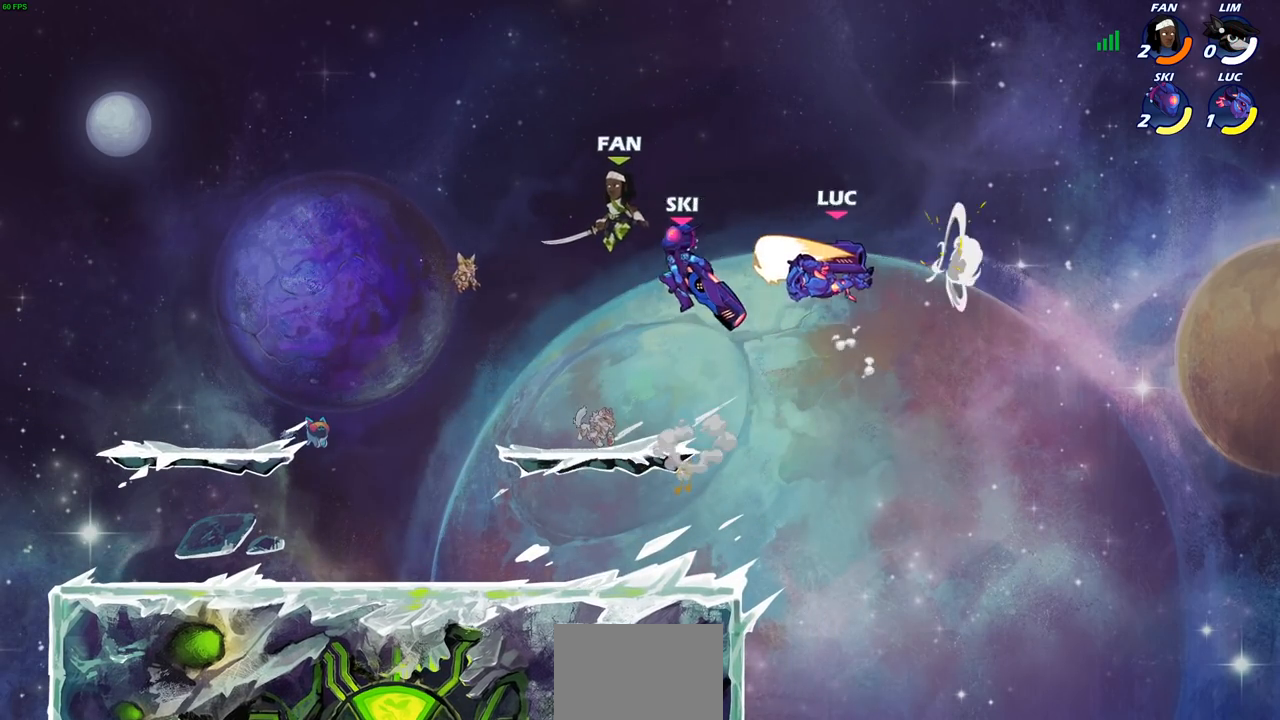
{"buttons": [], "left_stick": "left", "right_stick": "center", "events": [[100, "left_stick", "right"], [500, "left_stick", "left"]]}
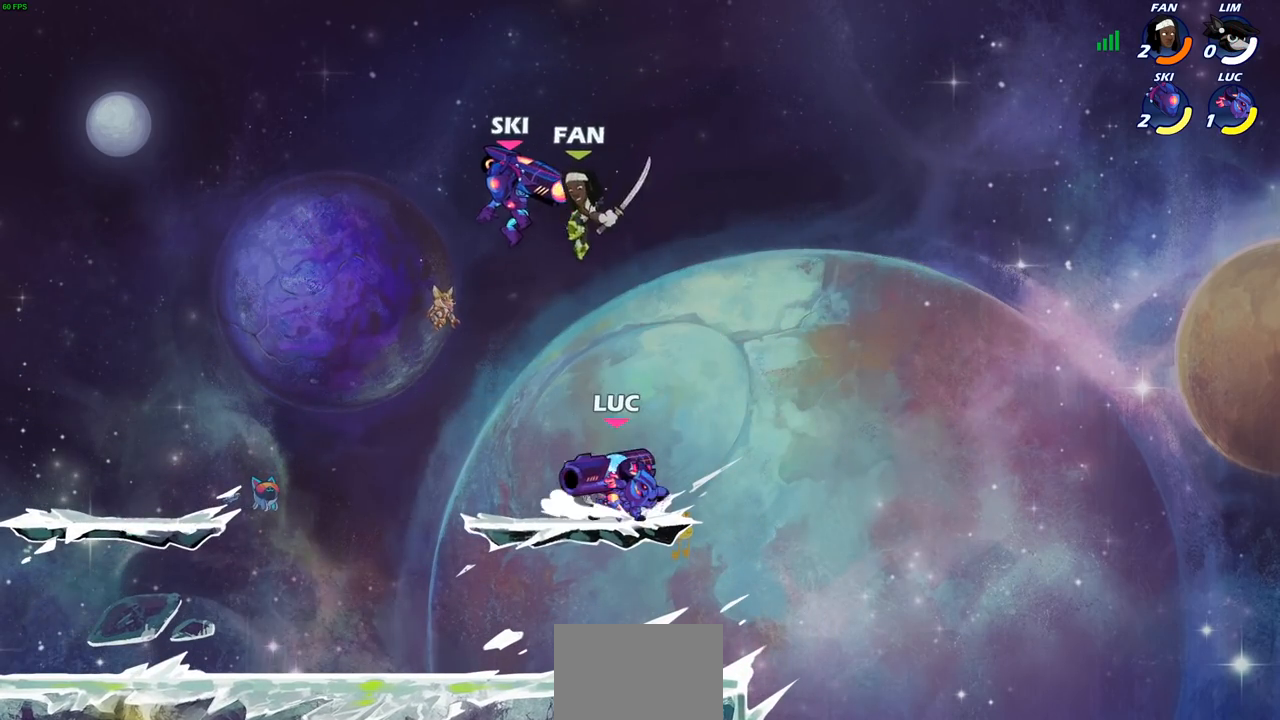
{"buttons": [], "left_stick": "center", "right_stick": "center", "events": [[100, "left_stick", "center"], [217, "SQUARE", "down"], [300, "SQUARE", "up"]]}
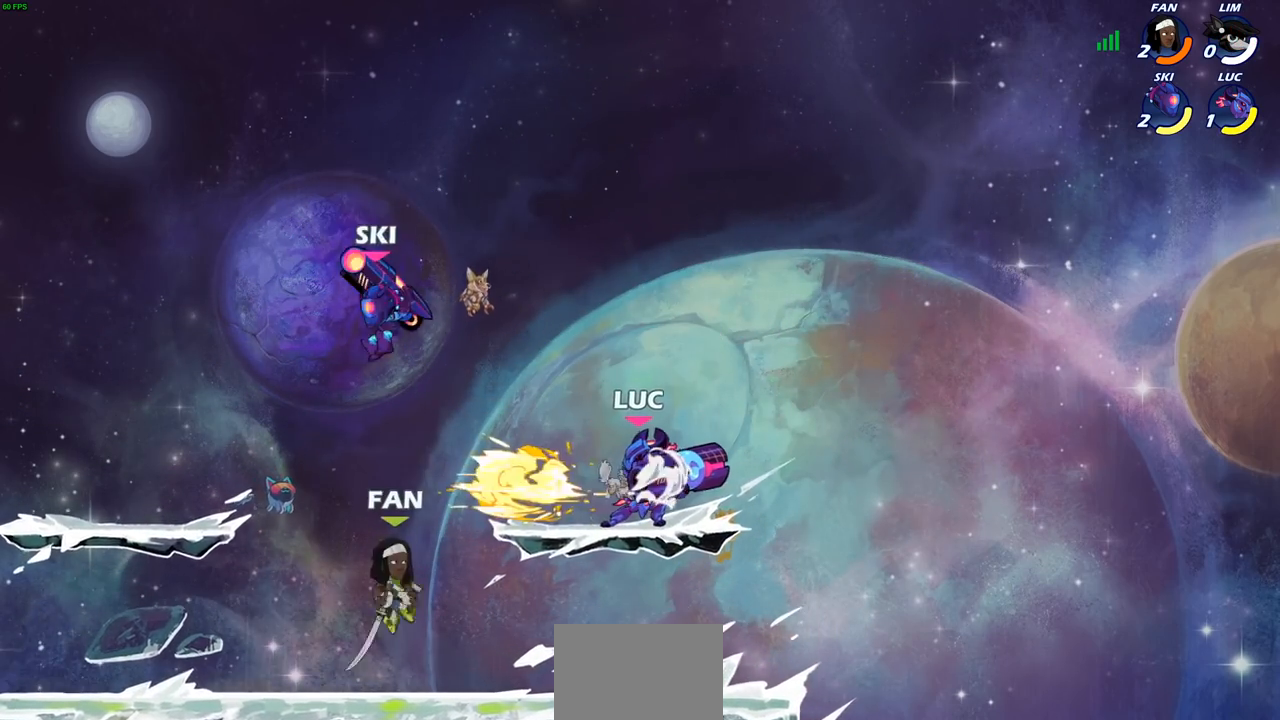
{"buttons": [], "left_stick": "right", "right_stick": "center", "events": [[200, "left_stick", "right"], [267, "CROSS", "down"], [433, "CROSS", "up"]]}
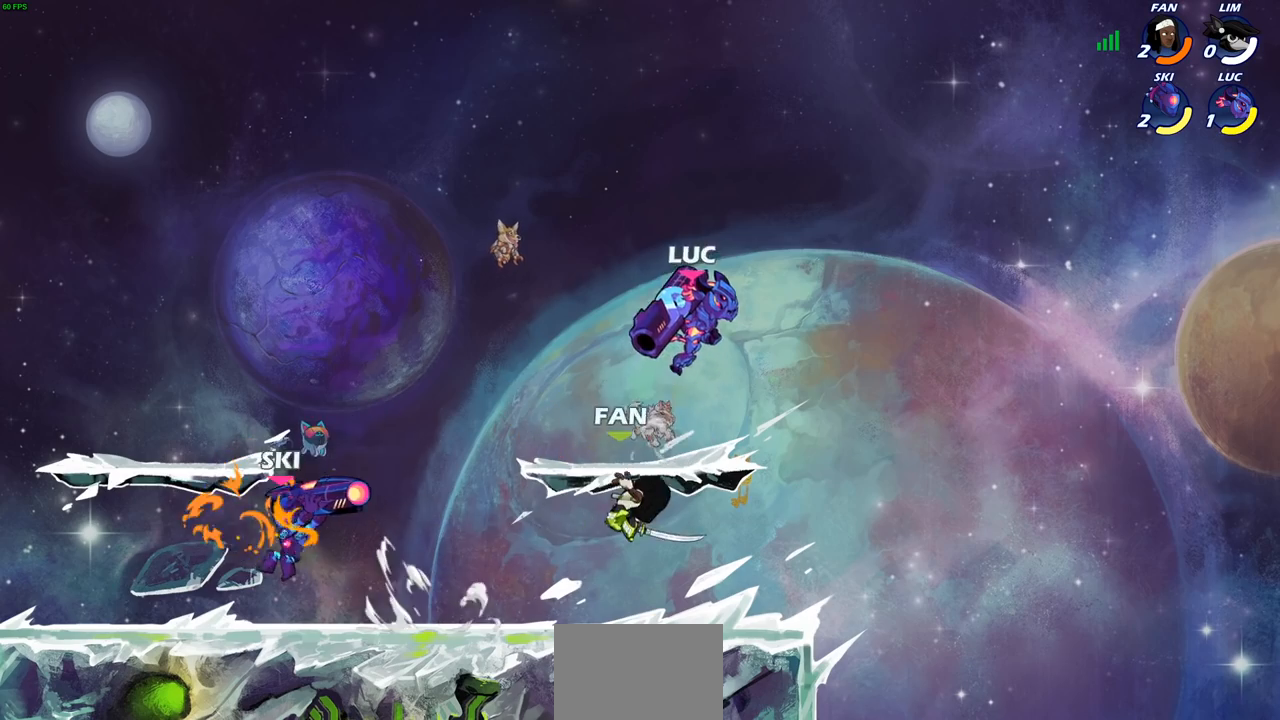
{"buttons": ["SQUARE"], "left_stick": "left", "right_stick": "center", "events": [[67, "left_stick", "down-right"], [217, "left_stick", "down"], [317, "left_stick", "down-left"], [450, "left_stick", "left"], [500, "SQUARE", "down"]]}
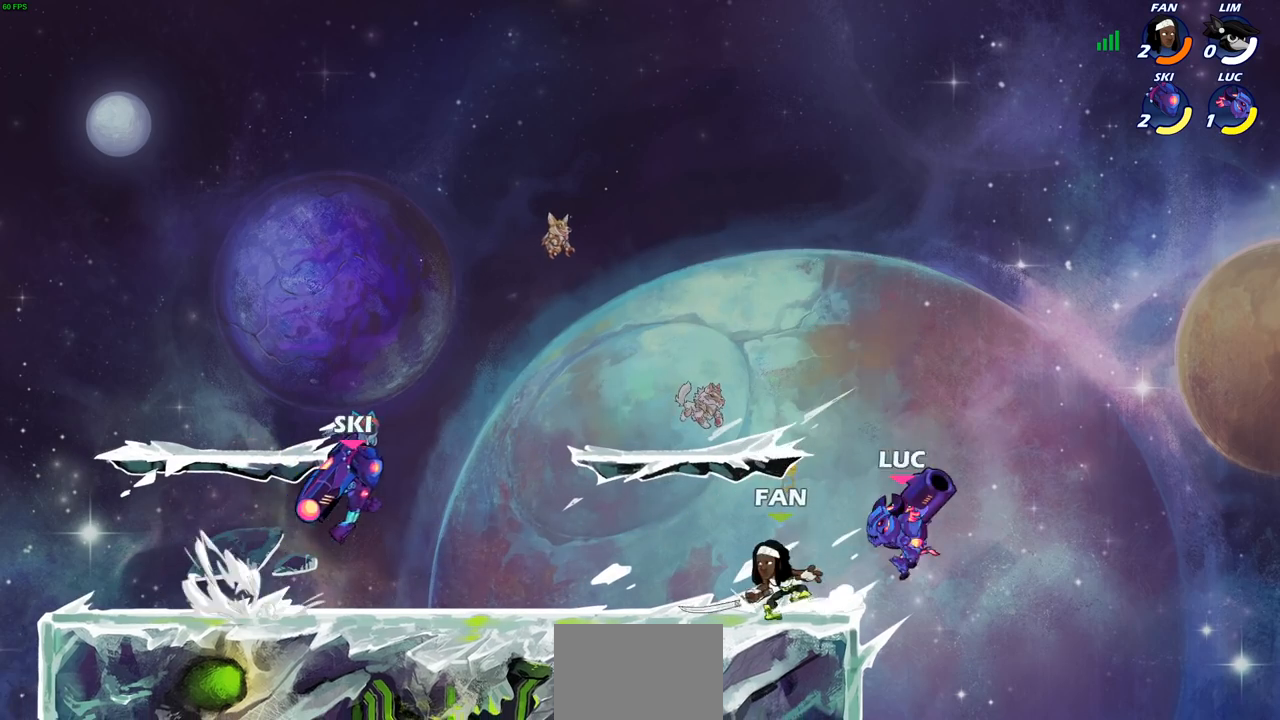
{"buttons": [], "left_stick": "right", "right_stick": "center", "events": [[50, "left_stick", "center"], [67, "SQUARE", "up"], [483, "left_stick", "right"]]}
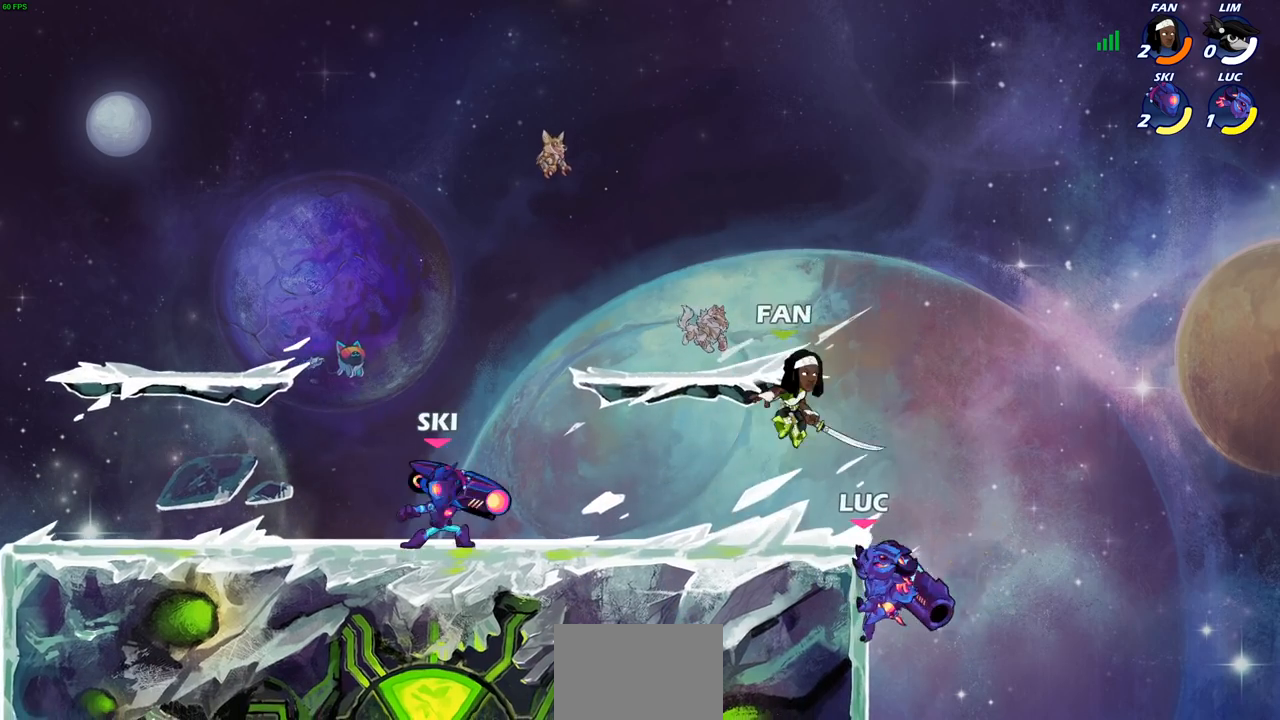
{"buttons": [], "left_stick": "left", "right_stick": "center", "events": [[100, "CROSS", "down"], [217, "CROSS", "up"], [267, "left_stick", "center"], [417, "left_stick", "left"]]}
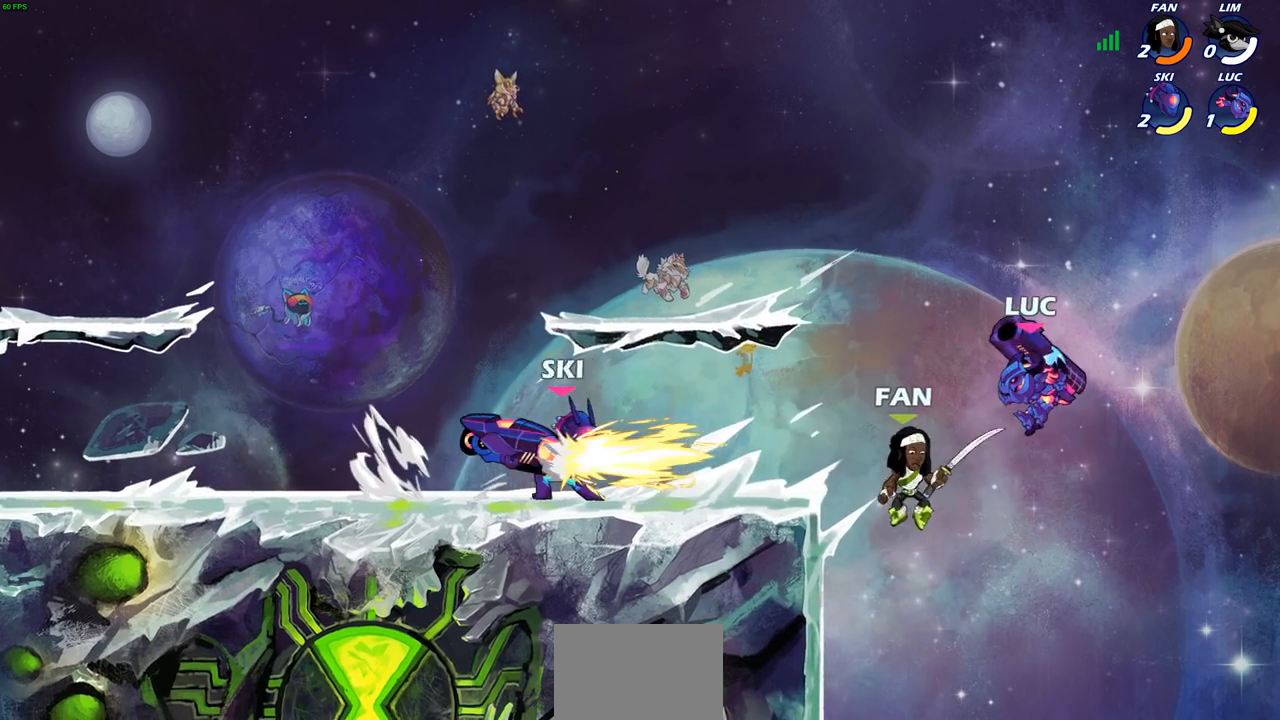
{"buttons": ["R2"], "left_stick": "center", "right_stick": "center", "events": [[33, "left_stick", "center"], [433, "R2", "down"]]}
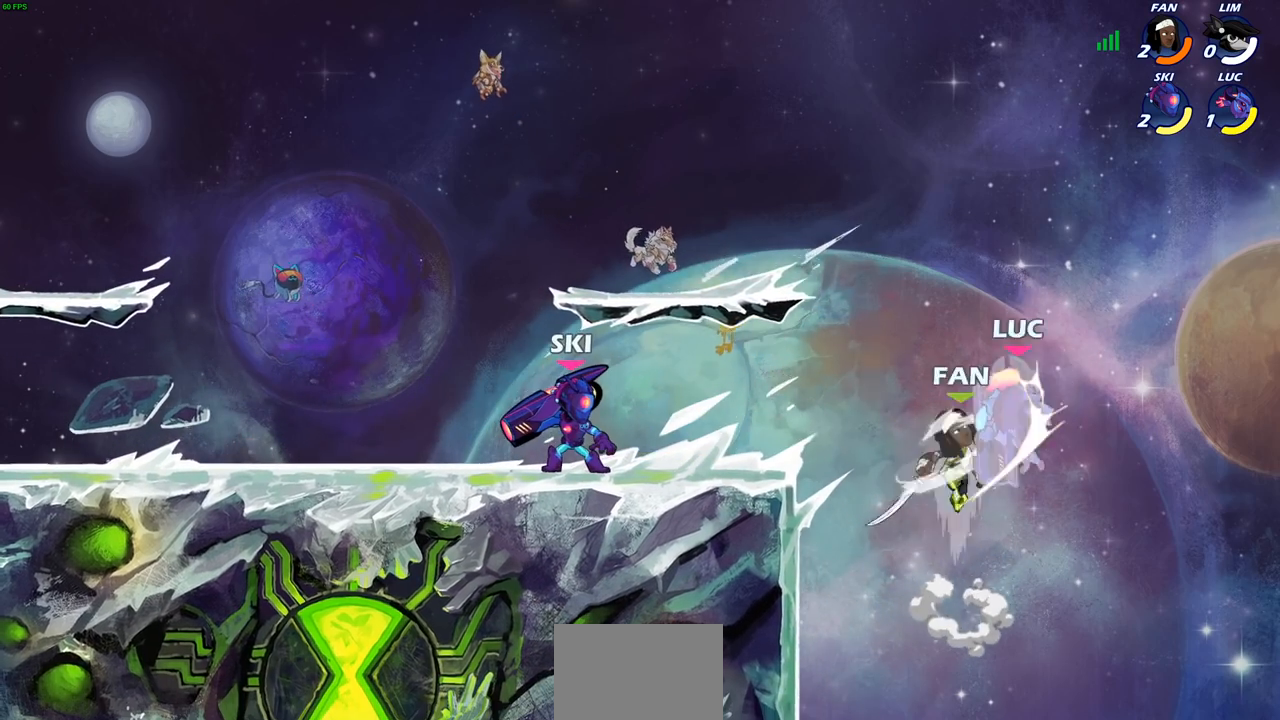
{"buttons": [], "left_stick": "right", "right_stick": "center", "events": [[50, "SQUARE", "down"], [167, "R2", "up"], [217, "SQUARE", "up"], [450, "left_stick", "right"]]}
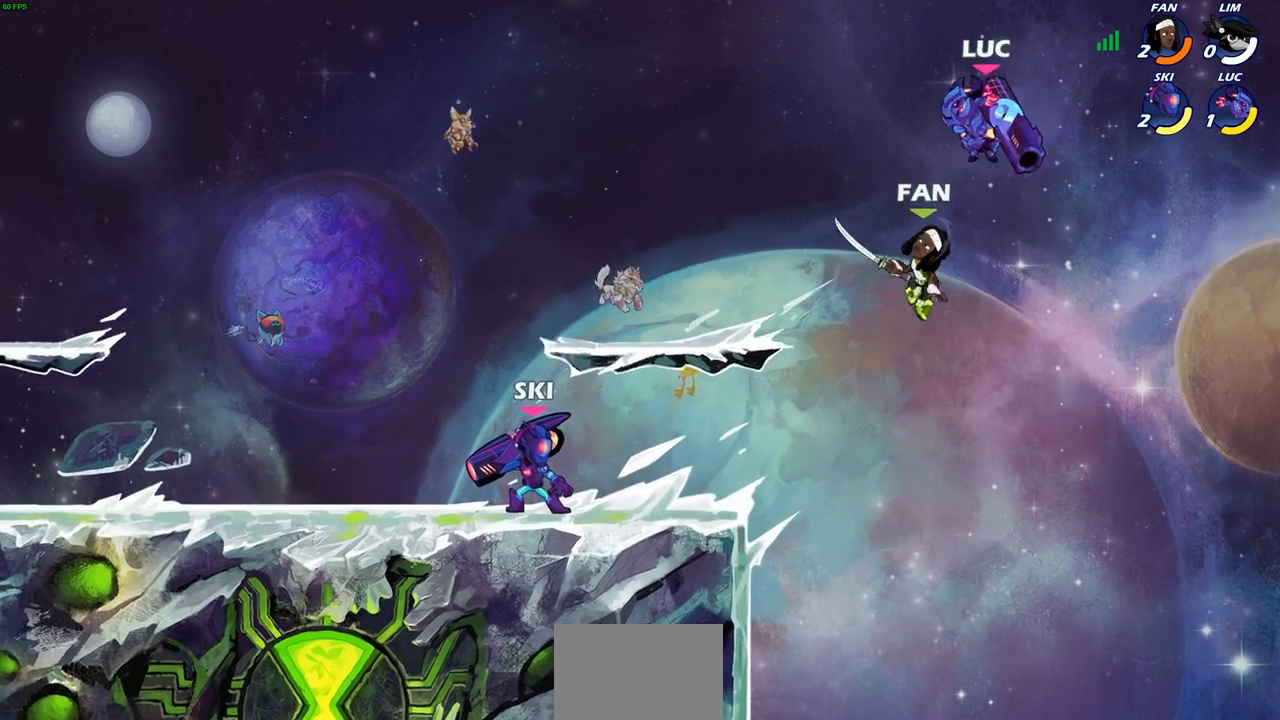
{"buttons": [], "left_stick": "down-left", "right_stick": "center", "events": [[250, "left_stick", "down-left"]]}
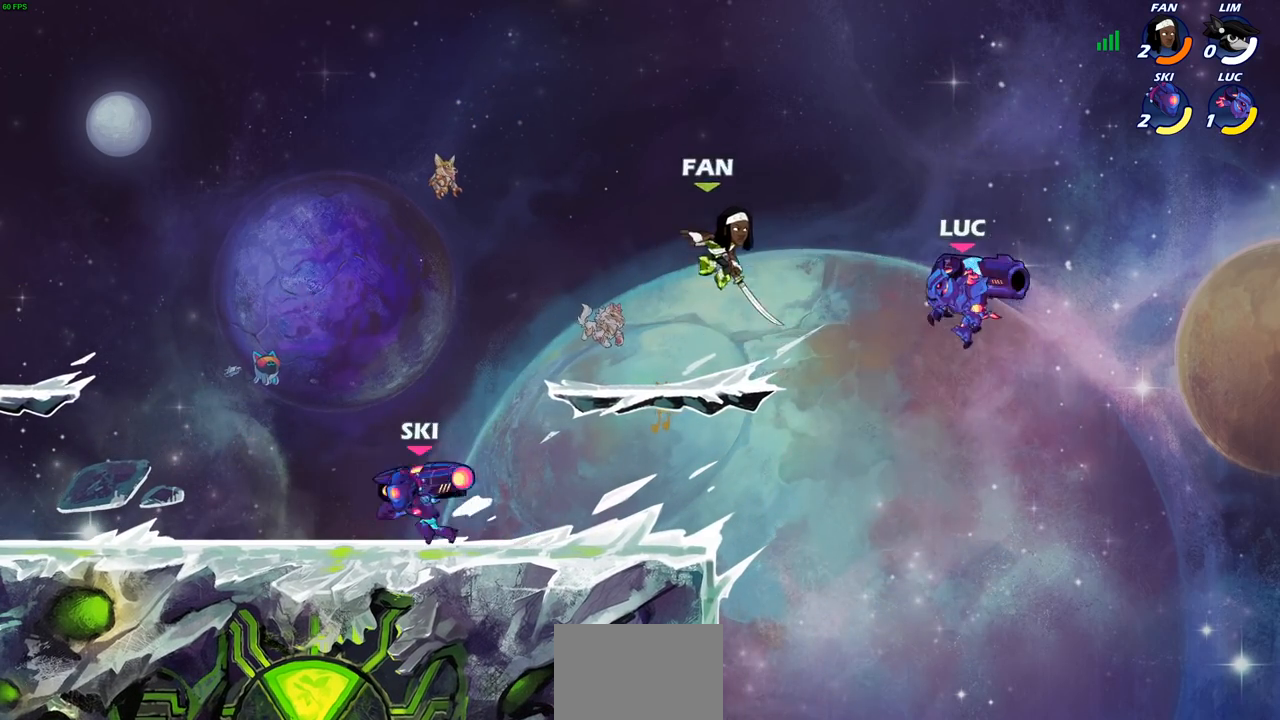
{"buttons": [], "left_stick": "center", "right_stick": "center", "events": [[50, "left_stick", "left"], [167, "SQUARE", "down"], [267, "SQUARE", "up"], [350, "left_stick", "center"]]}
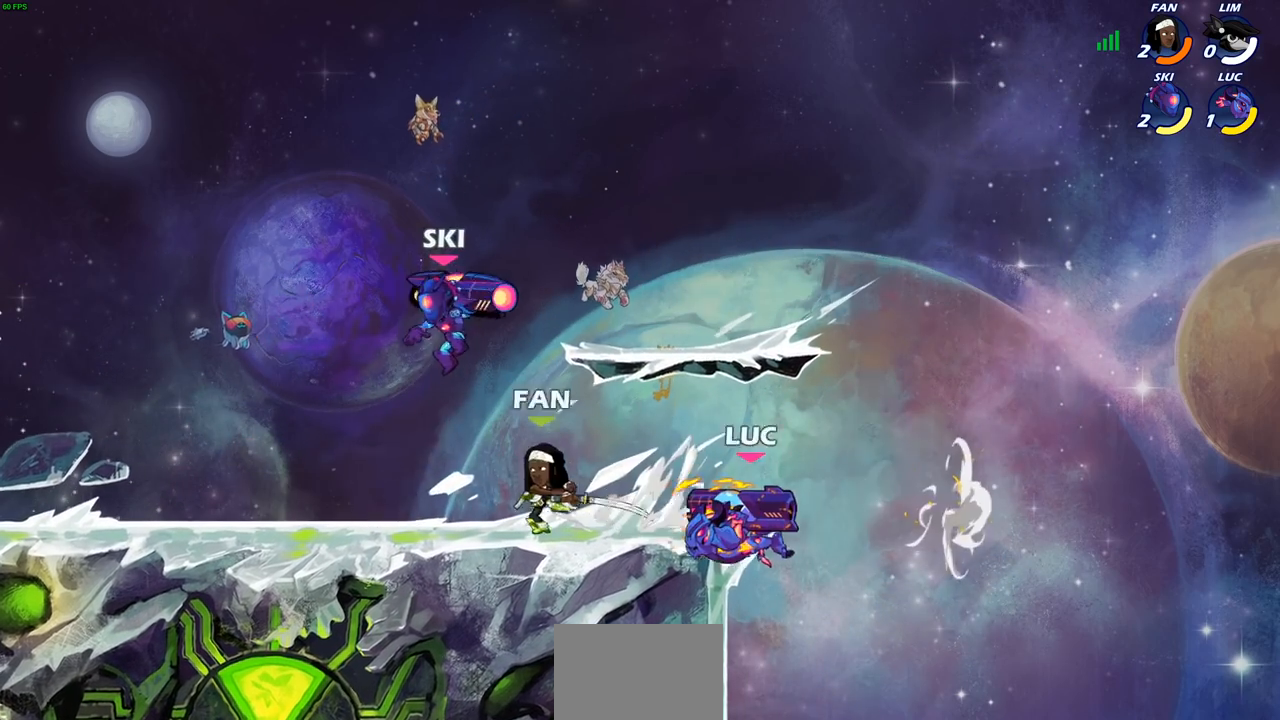
{"buttons": [], "left_stick": "left", "right_stick": "center", "events": [[183, "left_stick", "right"], [267, "CROSS", "down"], [300, "left_stick", "up-left"], [400, "left_stick", "left"], [417, "CROSS", "up"]]}
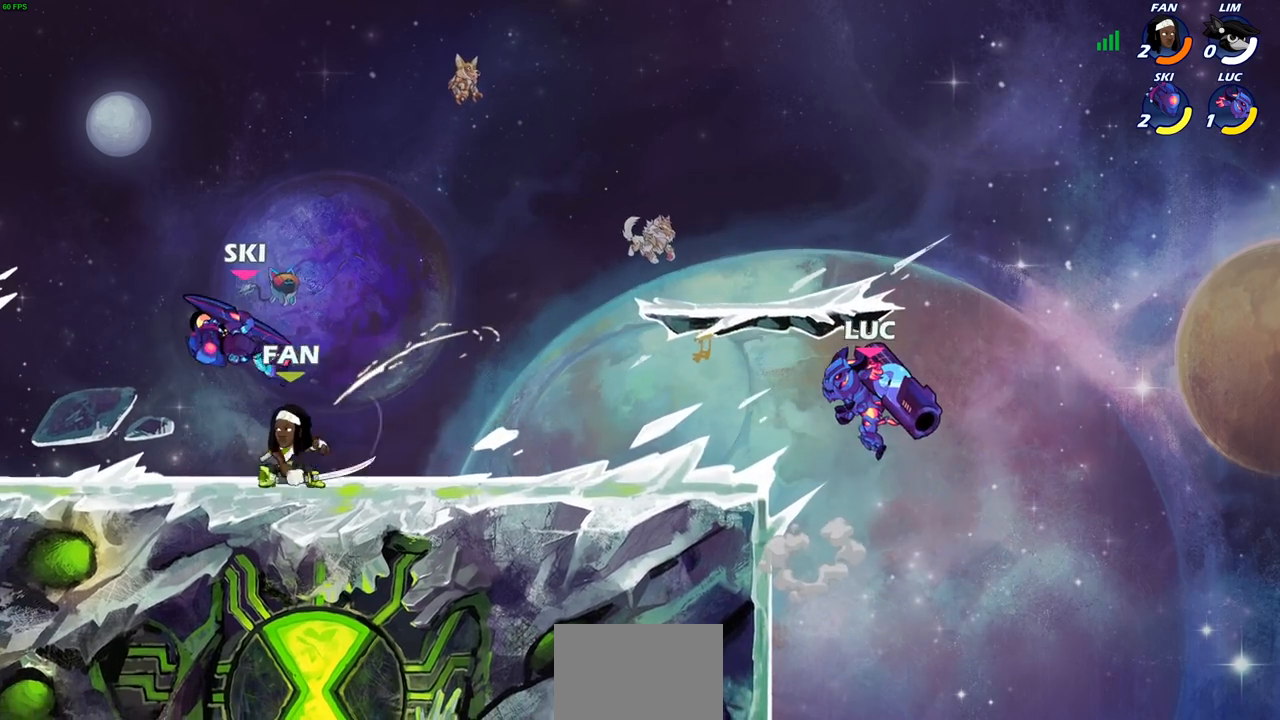
{"buttons": [], "left_stick": "down-left", "right_stick": "center", "events": [[333, "left_stick", "down-left"]]}
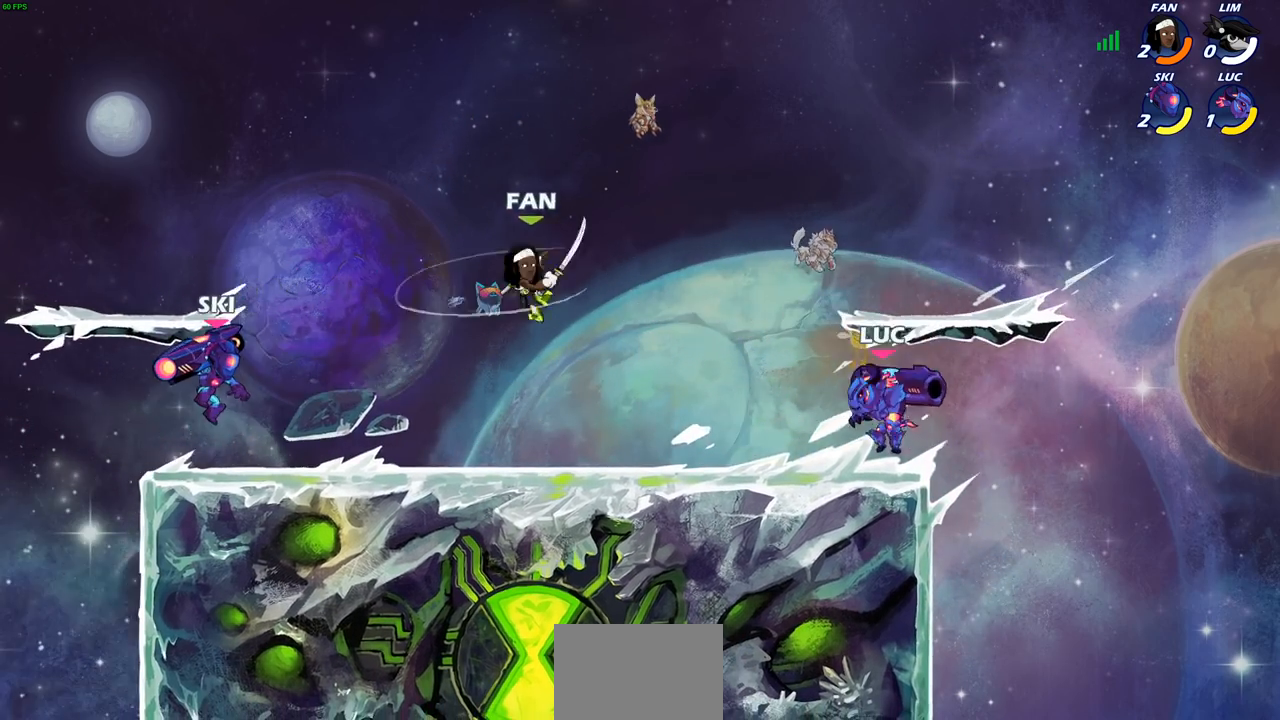
{"buttons": [], "left_stick": "center", "right_stick": "center", "events": [[133, "R2", "down"], [183, "SQUARE", "down"], [283, "SQUARE", "up"], [300, "R2", "up"], [317, "left_stick", "center"]]}
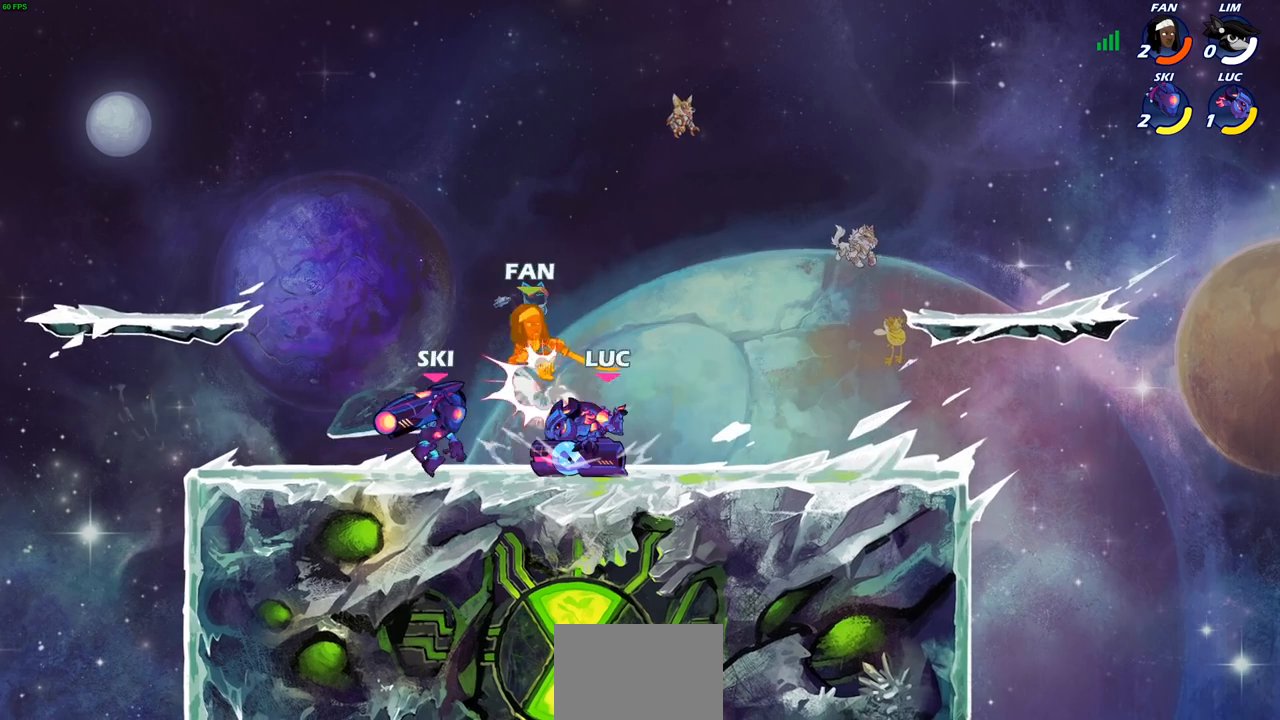
{"buttons": [], "left_stick": "right", "right_stick": "center", "events": [[167, "CROSS", "down"], [200, "SQUARE", "down"], [250, "CROSS", "up"], [250, "SQUARE", "up"], [417, "left_stick", "right"]]}
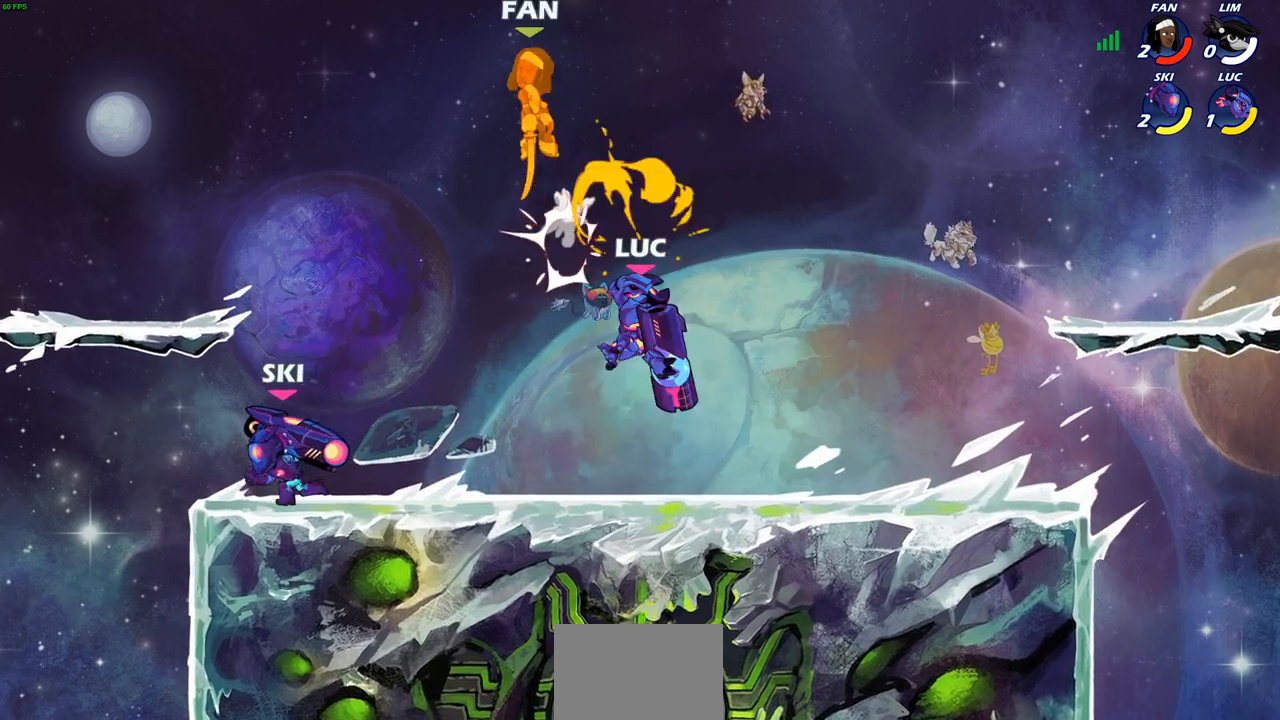
{"buttons": [], "left_stick": "up", "right_stick": "center", "events": [[300, "CROSS", "down"], [467, "CROSS", "up"], [483, "left_stick", "up"]]}
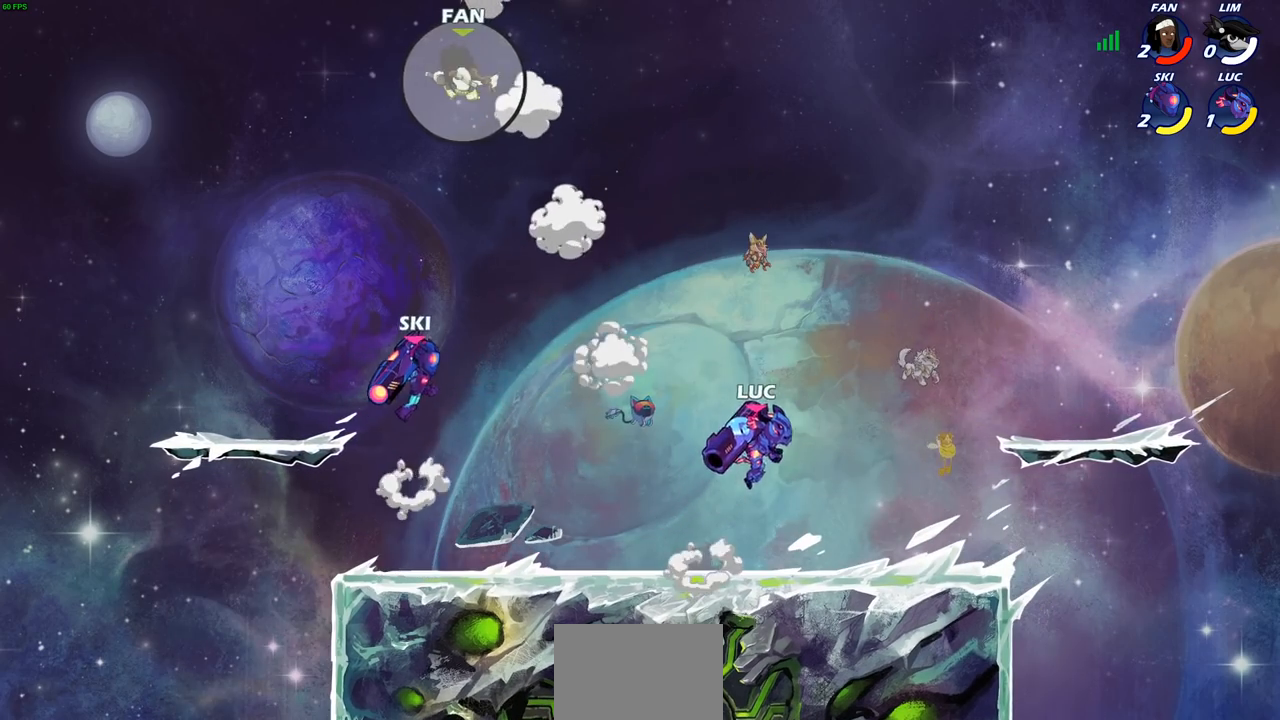
{"buttons": [], "left_stick": "down-right", "right_stick": "center", "events": [[100, "left_stick", "up-left"], [300, "left_stick", "down"], [450, "left_stick", "down-right"]]}
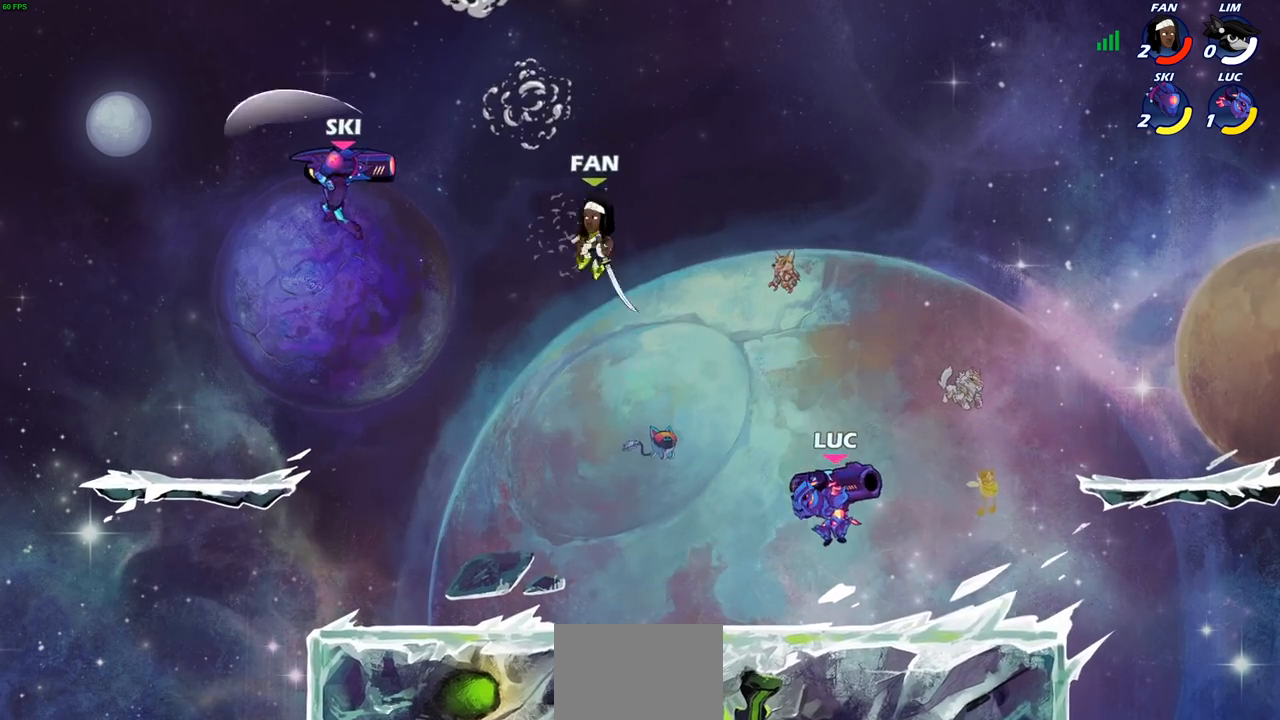
{"buttons": [], "left_stick": "left", "right_stick": "center", "events": [[383, "left_stick", "left"]]}
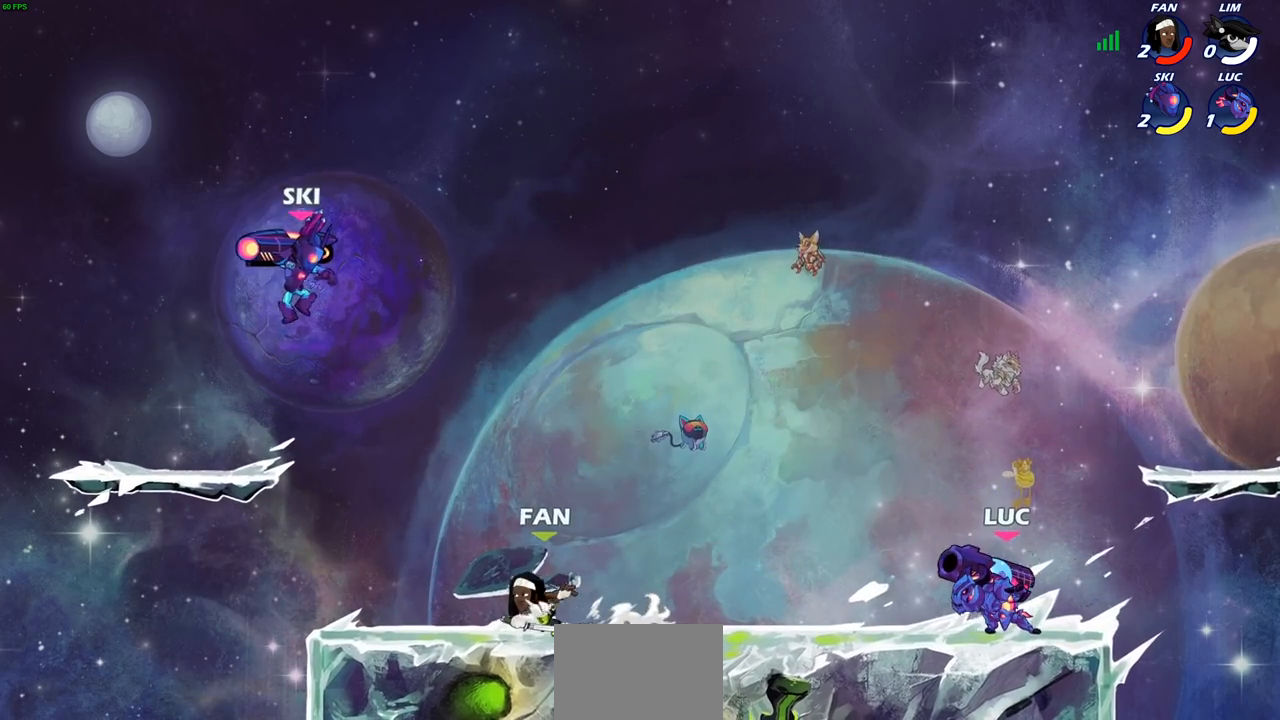
{"buttons": ["SQUARE", "R2"], "left_stick": "center", "right_stick": "center", "events": [[100, "left_stick", "right"], [267, "left_stick", "up-left"], [417, "R2", "down"], [483, "SQUARE", "down"], [483, "left_stick", "center"]]}
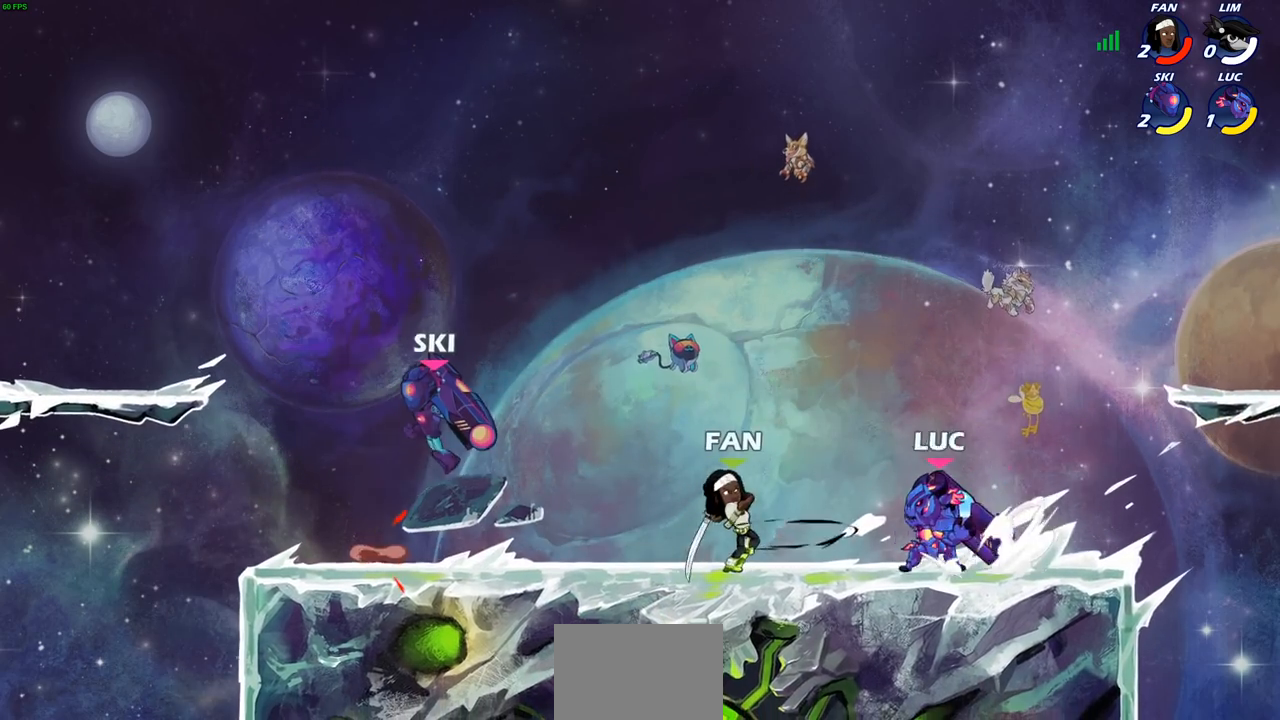
{"buttons": [], "left_stick": "center", "right_stick": "center", "events": [[17, "R2", "up"], [83, "SQUARE", "up"], [183, "SQUARE", "down"], [300, "SQUARE", "up"]]}
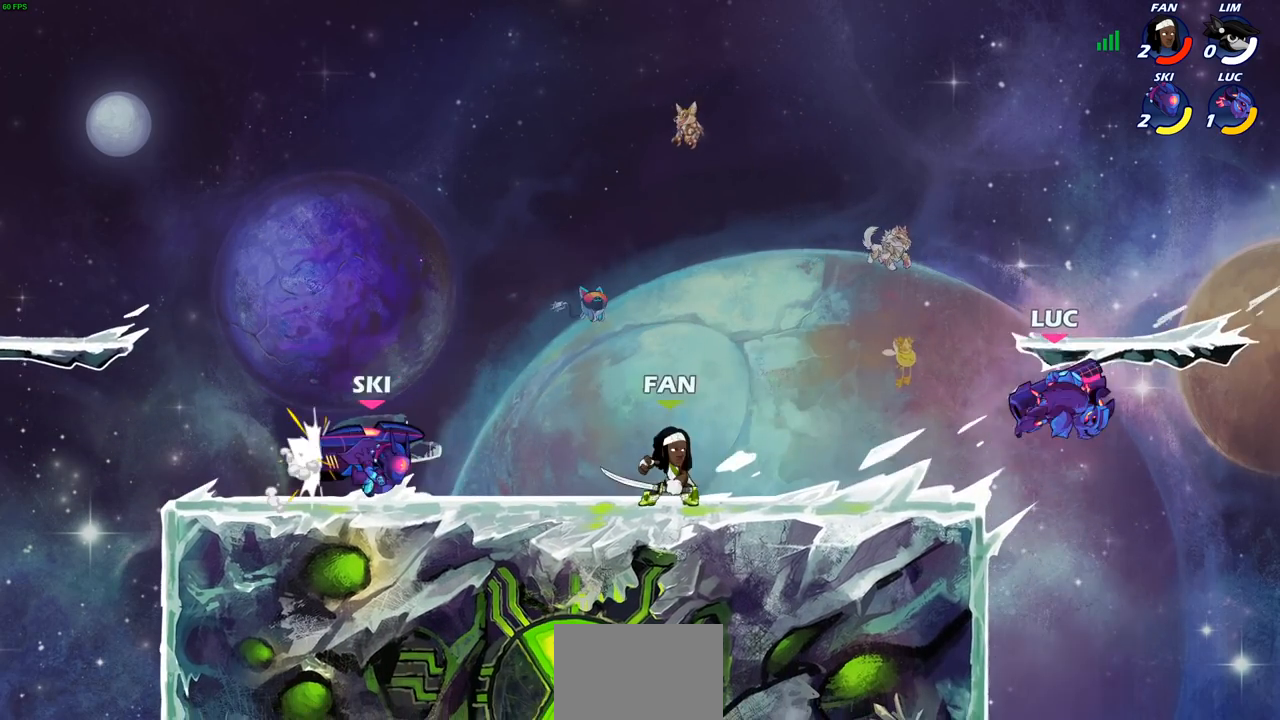
{"buttons": [], "left_stick": "center", "right_stick": "center", "events": [[67, "left_stick", "left"], [167, "R2", "down"], [317, "R2", "up"], [367, "SQUARE", "down"], [383, "left_stick", "center"], [450, "SQUARE", "up"]]}
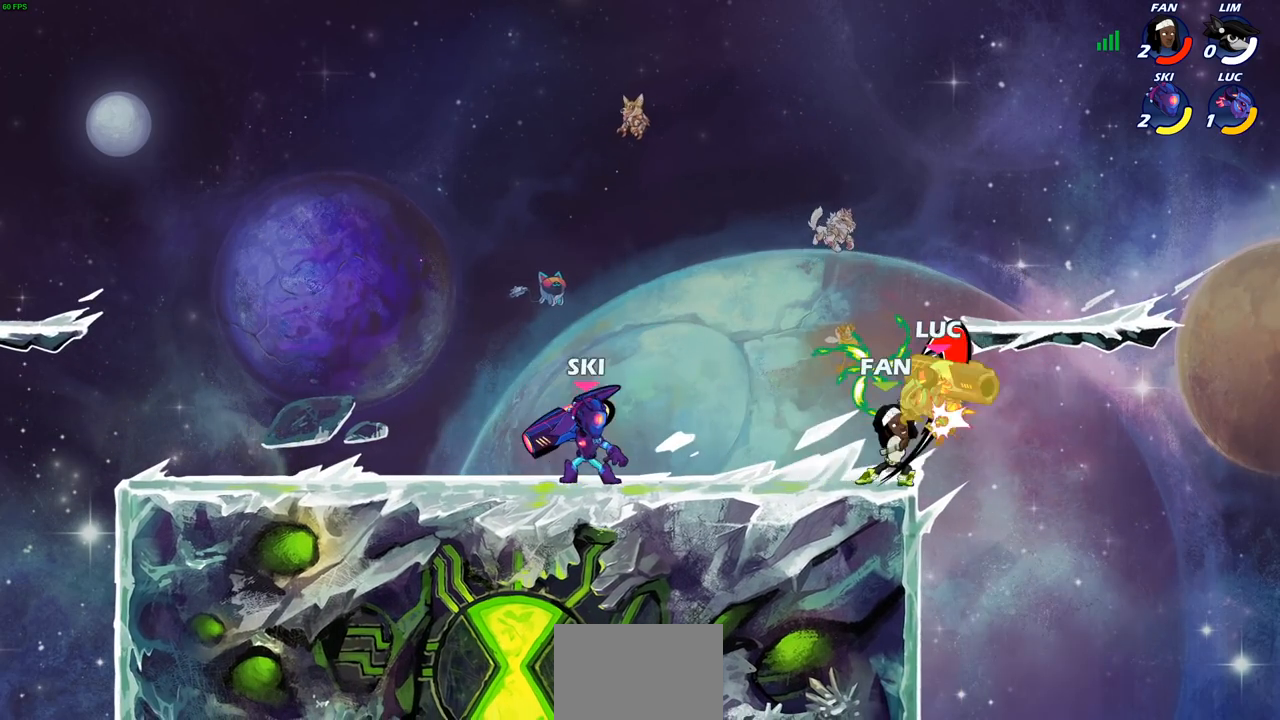
{"buttons": ["L2", "R2"], "left_stick": "up-left", "right_stick": "center", "events": [[450, "R2", "down"], [467, "L2", "down"], [467, "left_stick", "up-left"]]}
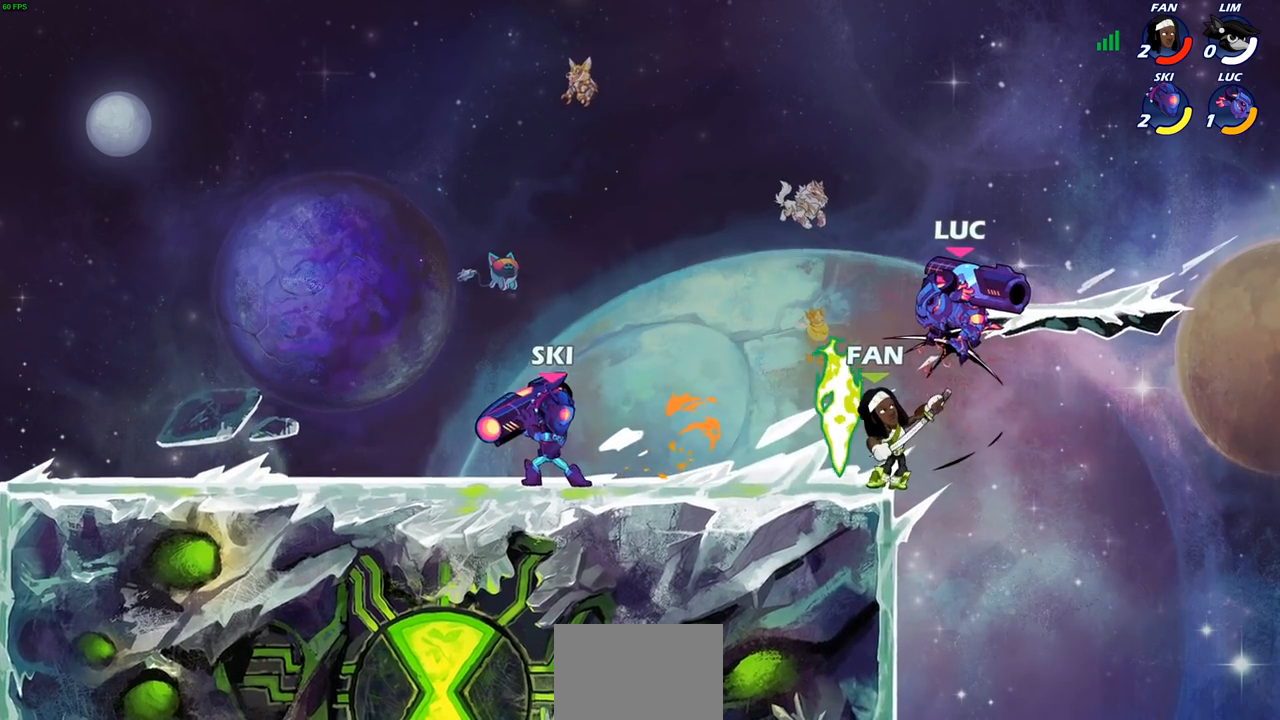
{"buttons": ["L2", "R2"], "left_stick": "left", "right_stick": "center", "events": [[83, "R2", "up"], [83, "left_stick", "left"], [117, "L2", "up"], [200, "L2", "down"], [200, "R2", "down"], [317, "R2", "up"], [333, "L2", "up"], [417, "R2", "down"], [433, "L2", "down"]]}
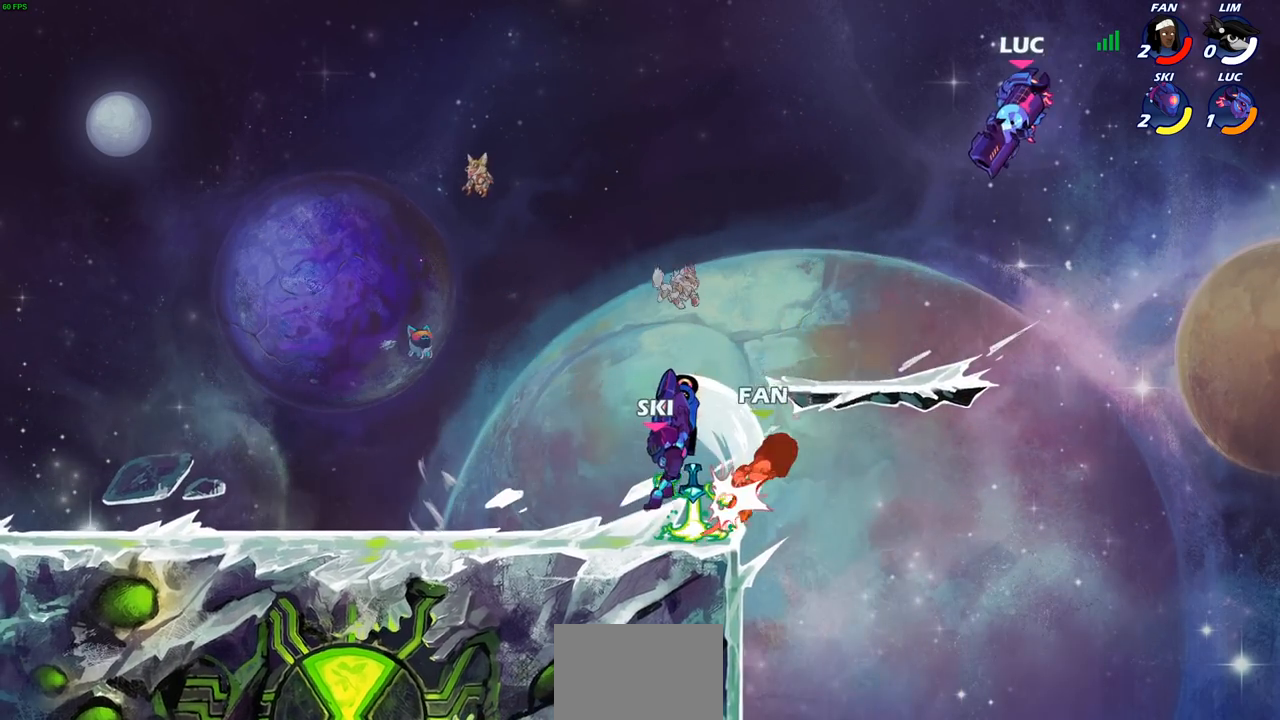
{"buttons": [], "left_stick": "down", "right_stick": "center", "events": [[17, "R2", "up"], [50, "L2", "up"], [150, "L2", "down"], [267, "L2", "up"], [333, "left_stick", "down-right"], [467, "left_stick", "down"]]}
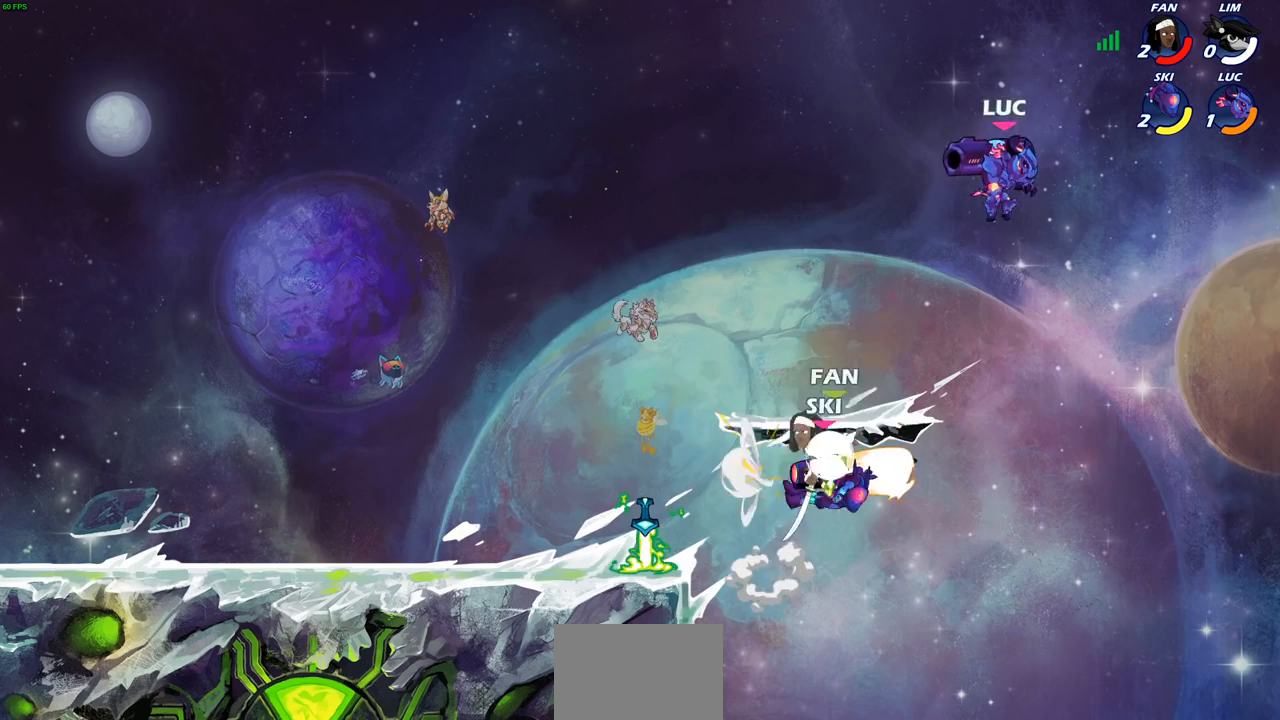
{"buttons": ["SQUARE"], "left_stick": "left", "right_stick": "center", "events": [[33, "left_stick", "down-left"], [217, "left_stick", "left"], [467, "SQUARE", "down"]]}
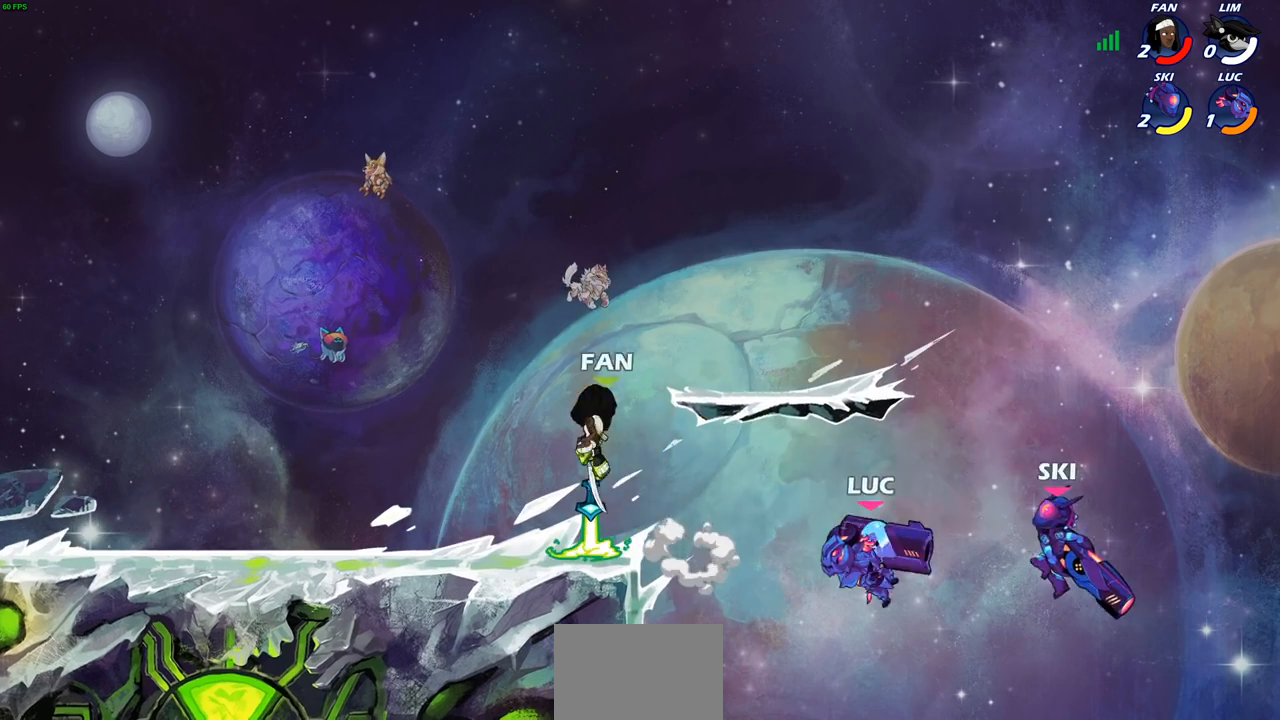
{"buttons": [], "left_stick": "right", "right_stick": "center", "events": [[83, "SQUARE", "up"], [483, "left_stick", "right"]]}
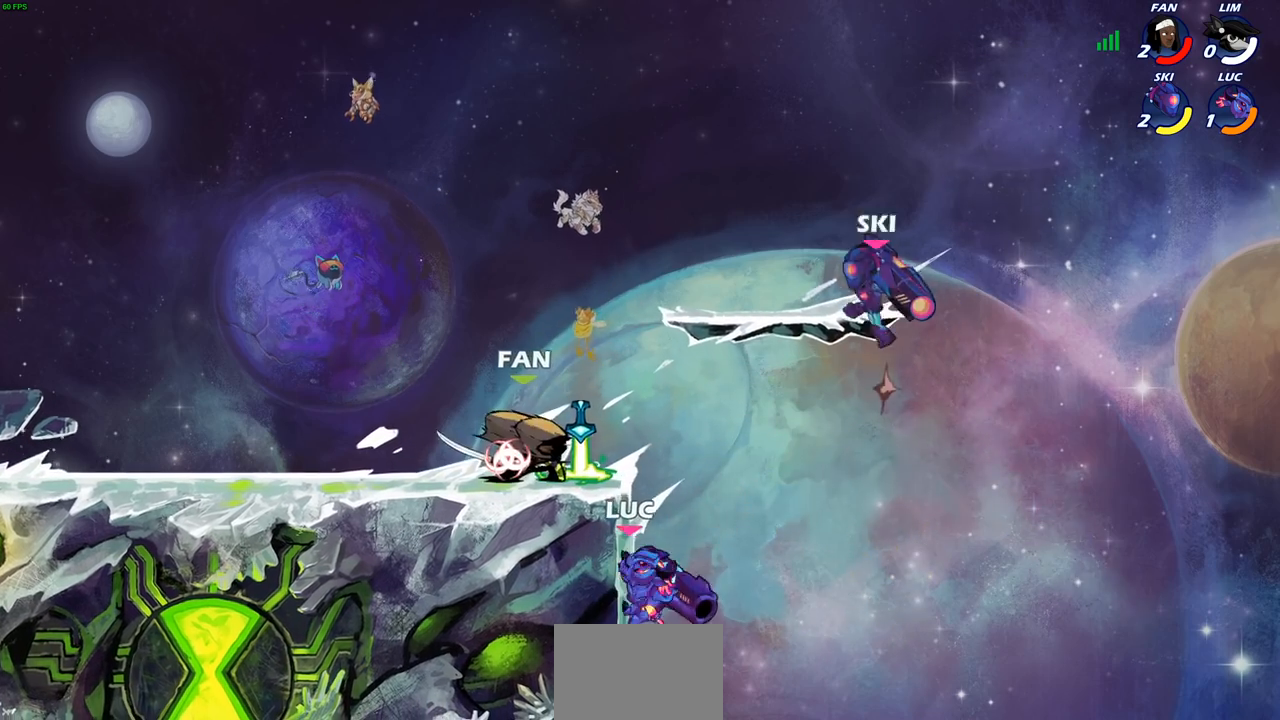
{"buttons": ["SQUARE"], "left_stick": "down", "right_stick": "center", "events": [[133, "CROSS", "down"], [150, "left_stick", "up-left"], [267, "CROSS", "up"], [300, "left_stick", "right"], [400, "left_stick", "down"], [433, "SQUARE", "down"]]}
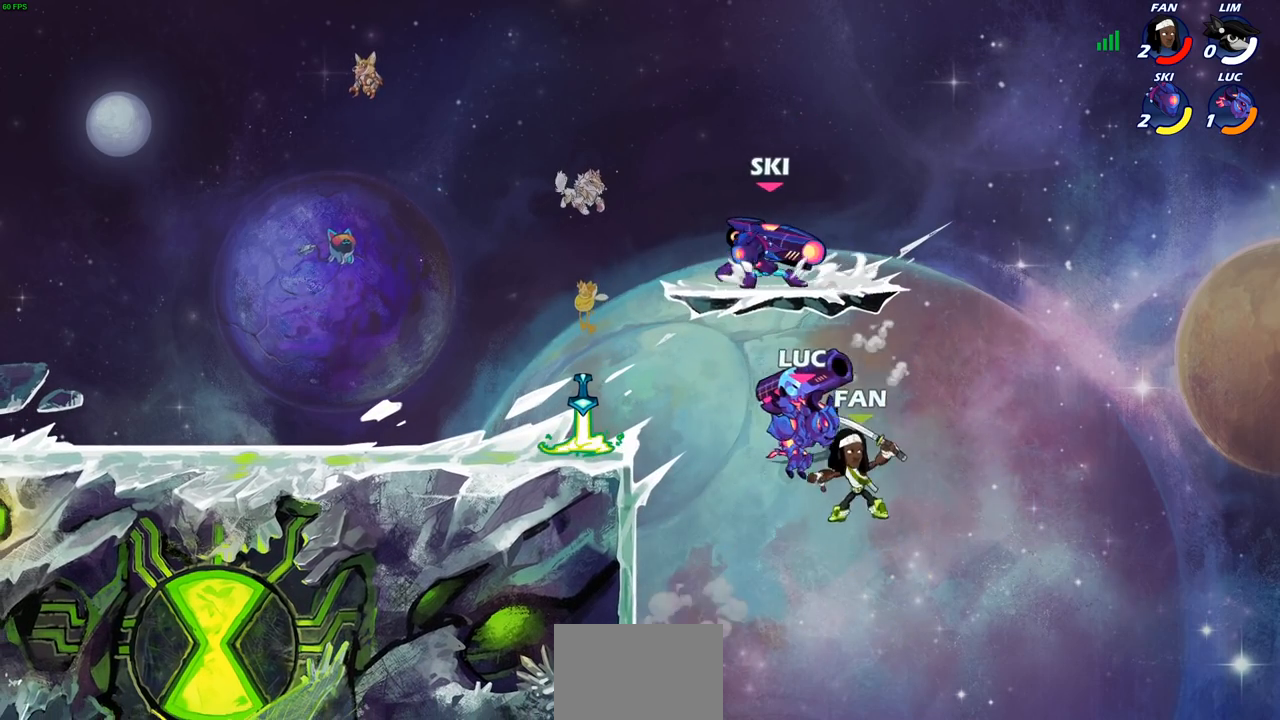
{"buttons": [], "left_stick": "left", "right_stick": "center", "events": [[17, "SQUARE", "up"], [50, "left_stick", "center"], [367, "left_stick", "right"], [483, "left_stick", "left"]]}